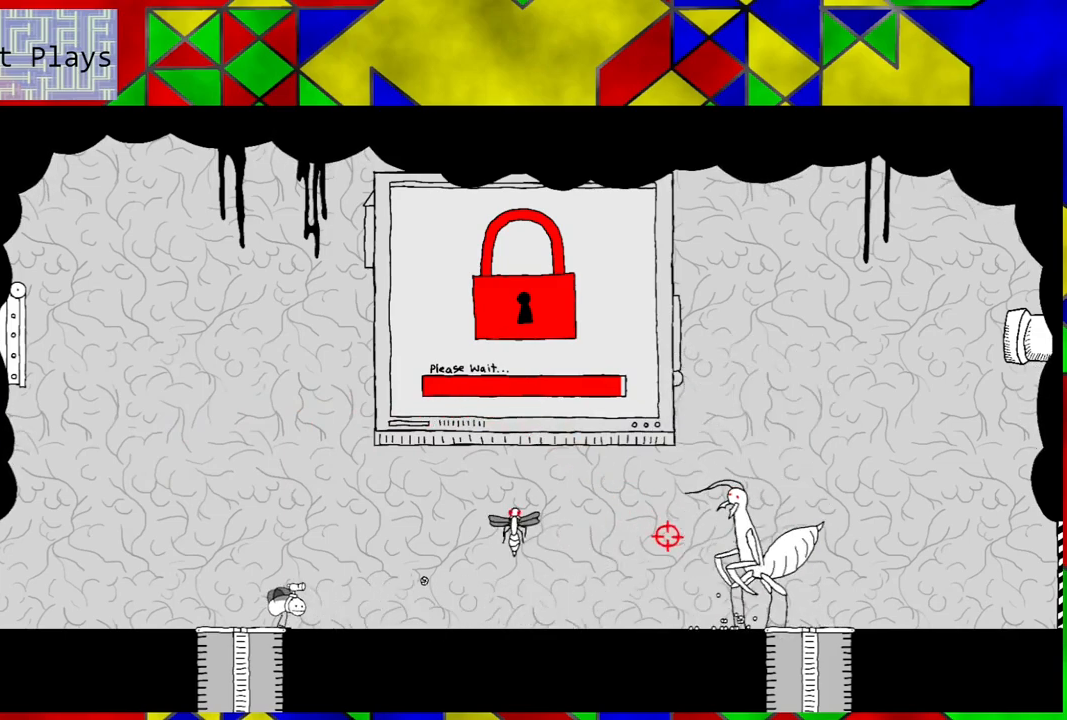
Gameplay with a controller (Nintendo layout); each line is a JSON object with the inputs held at the frame after it. "events" lists button and stick changes between this image and that frame as [ms after this image, input, new state], when the widget could be followed in between. Not read: L3 R3.
{"buttons": ["X", "DPAD_LEFT"], "left_stick": "center", "right_stick": "up-left", "events": [[50, "DPAD_LEFT", "down"], [83, "right_stick", "up-left"]]}
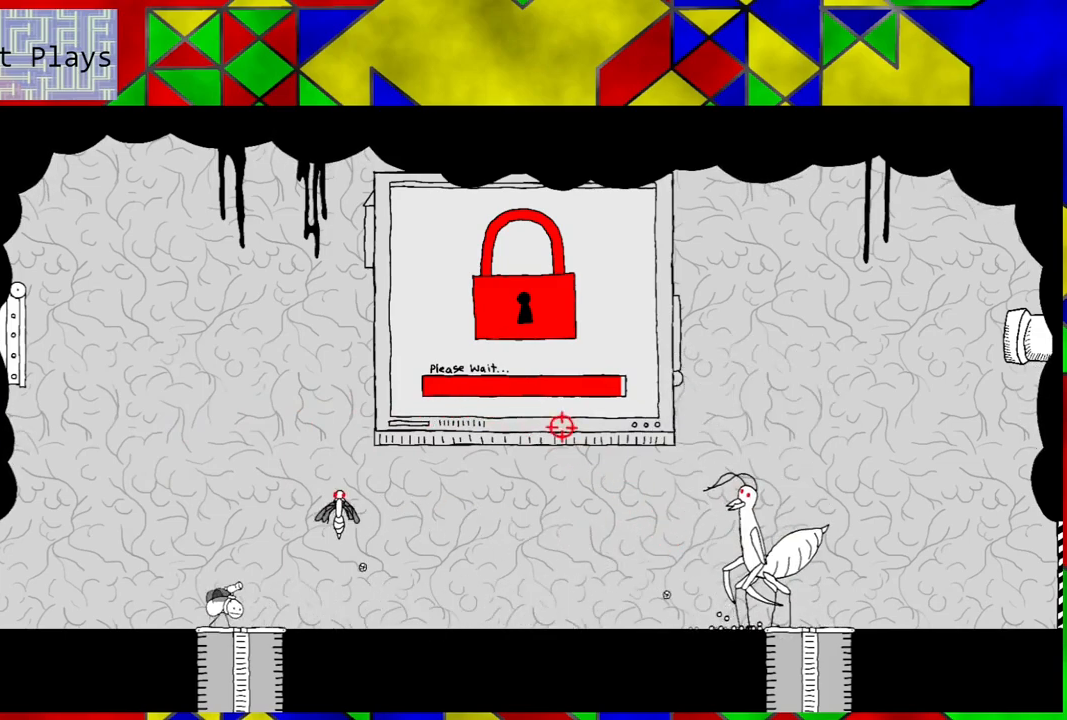
{"buttons": ["X", "DPAD_LEFT"], "left_stick": "center", "right_stick": "left", "events": [[100, "right_stick", "left"], [217, "right_stick", "center"], [400, "right_stick", "left"]]}
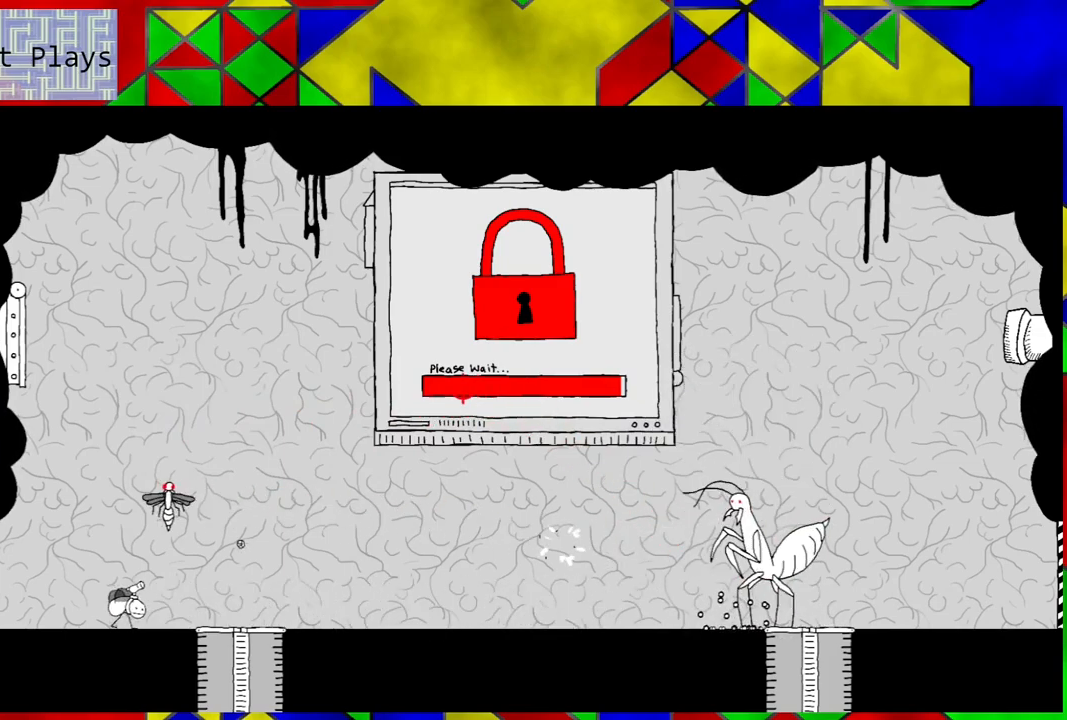
{"buttons": ["X", "DPAD_RIGHT"], "left_stick": "center", "right_stick": "center", "events": [[200, "DPAD_LEFT", "up"], [333, "DPAD_RIGHT", "down"], [383, "right_stick", "center"]]}
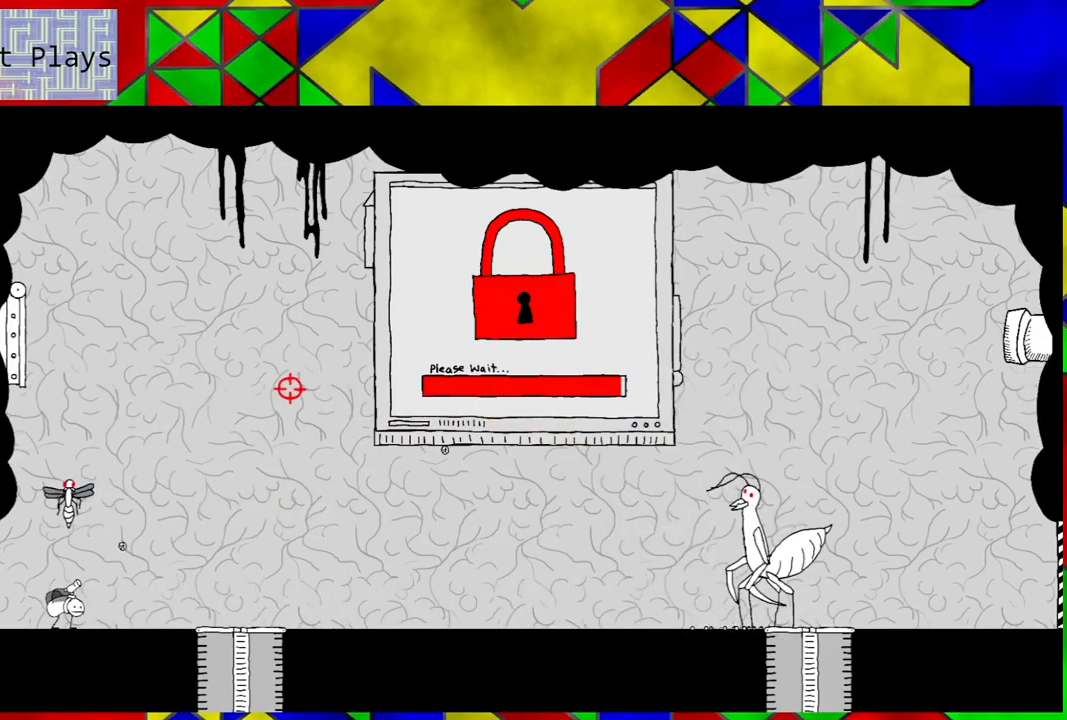
{"buttons": ["X", "DPAD_RIGHT"], "left_stick": "center", "right_stick": "down-right", "events": [[133, "right_stick", "left"], [383, "right_stick", "center"], [450, "right_stick", "down-right"]]}
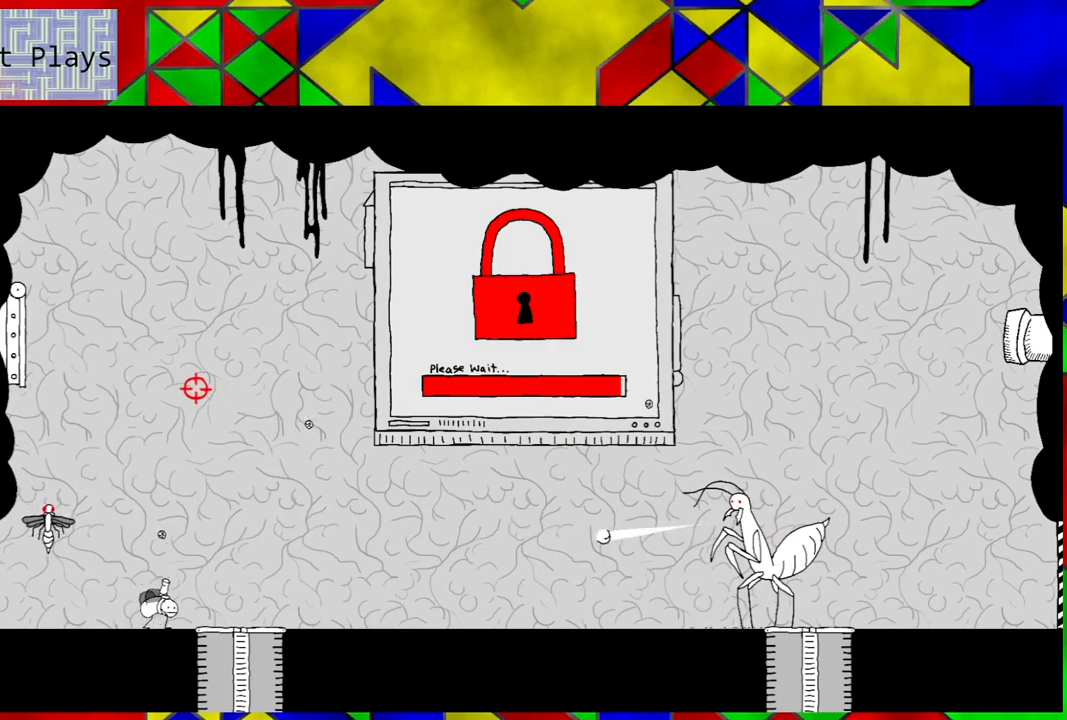
{"buttons": ["B", "DPAD_RIGHT"], "left_stick": "center", "right_stick": "center", "events": [[150, "DPAD_RIGHT", "up"], [217, "right_stick", "center"], [267, "X", "up"], [333, "B", "down"], [367, "DPAD_RIGHT", "down"]]}
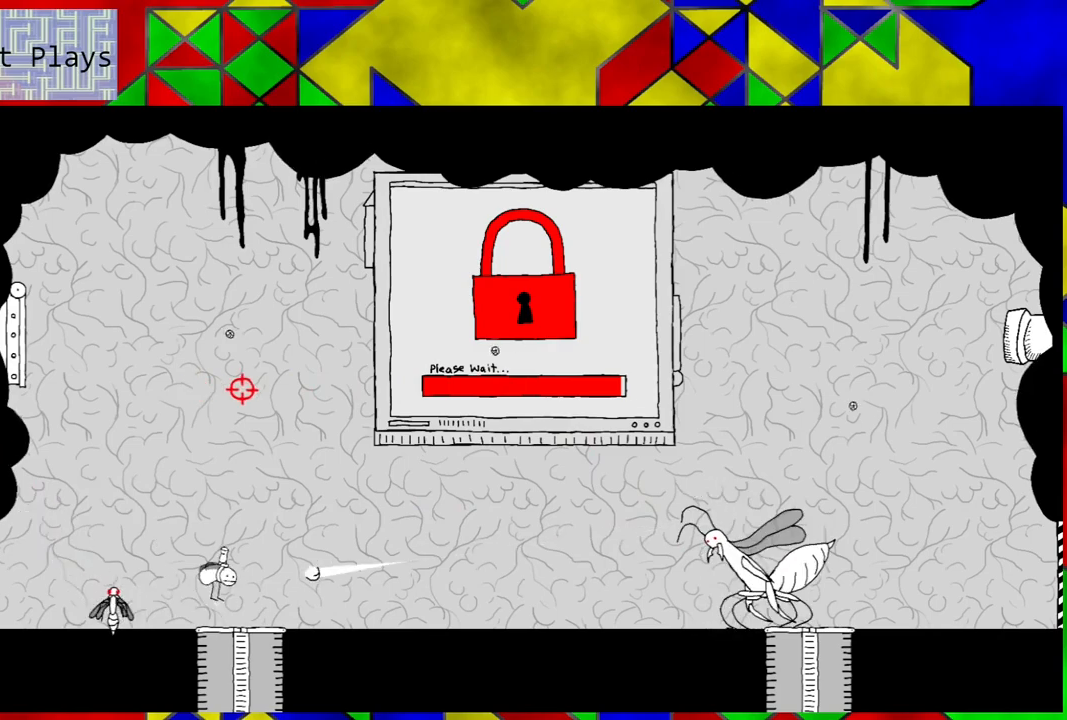
{"buttons": ["X", "DPAD_RIGHT"], "left_stick": "center", "right_stick": "center", "events": [[100, "B", "up"], [250, "X", "down"]]}
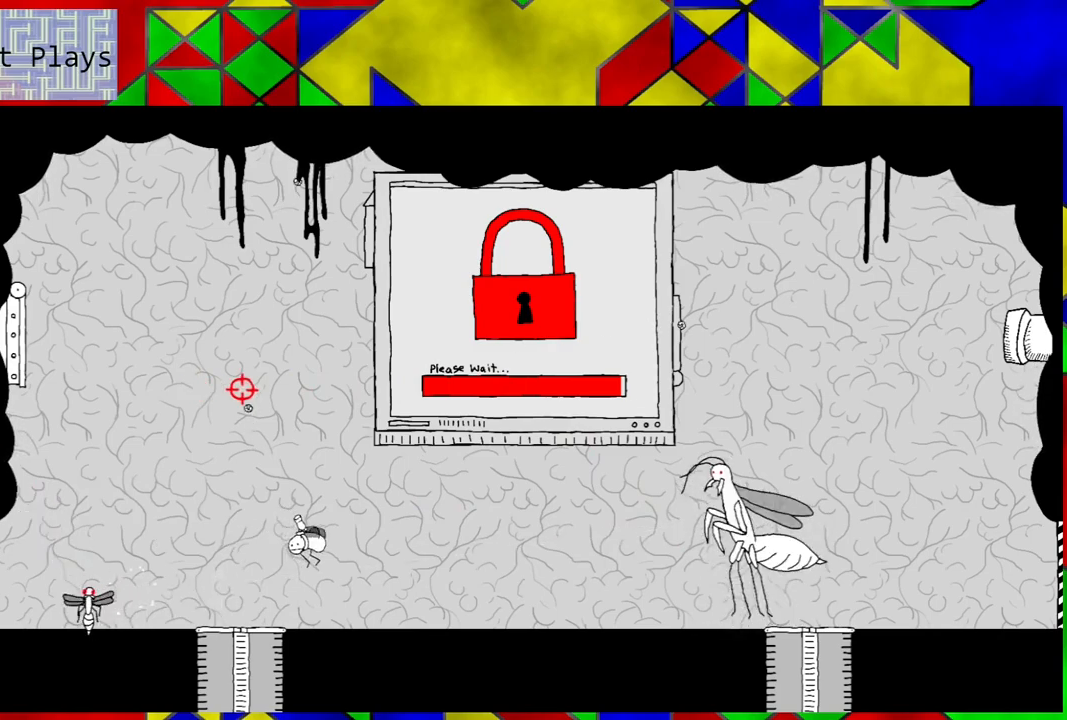
{"buttons": ["X", "DPAD_RIGHT"], "left_stick": "center", "right_stick": "center", "events": []}
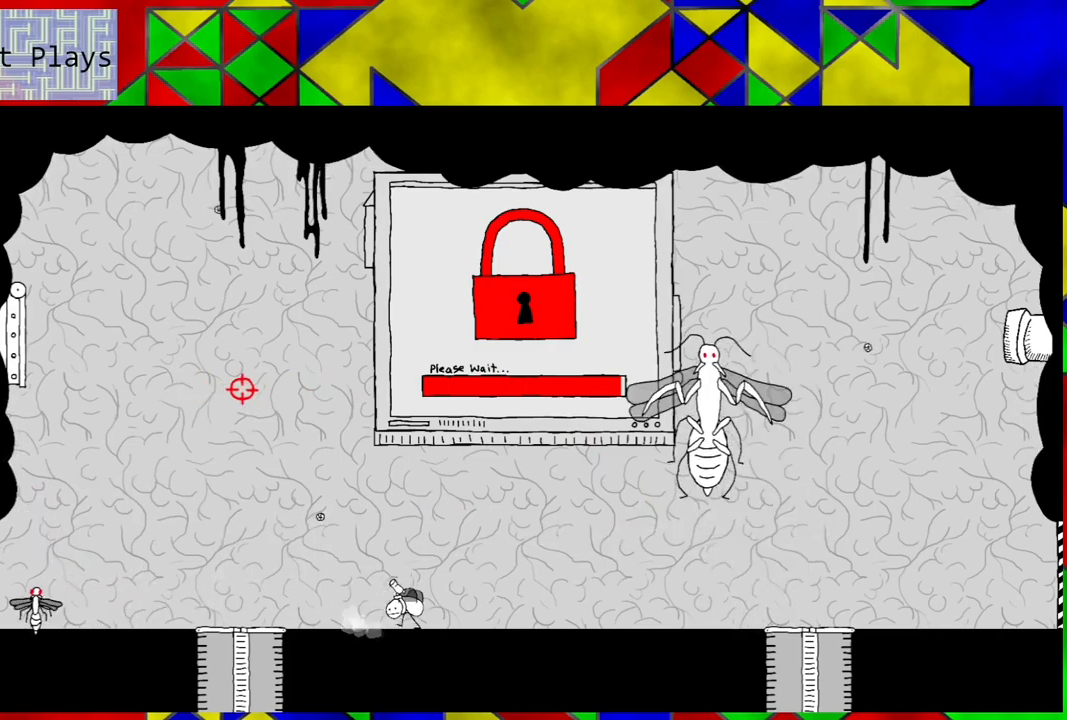
{"buttons": ["DPAD_RIGHT"], "left_stick": "center", "right_stick": "center", "events": [[17, "X", "up"]]}
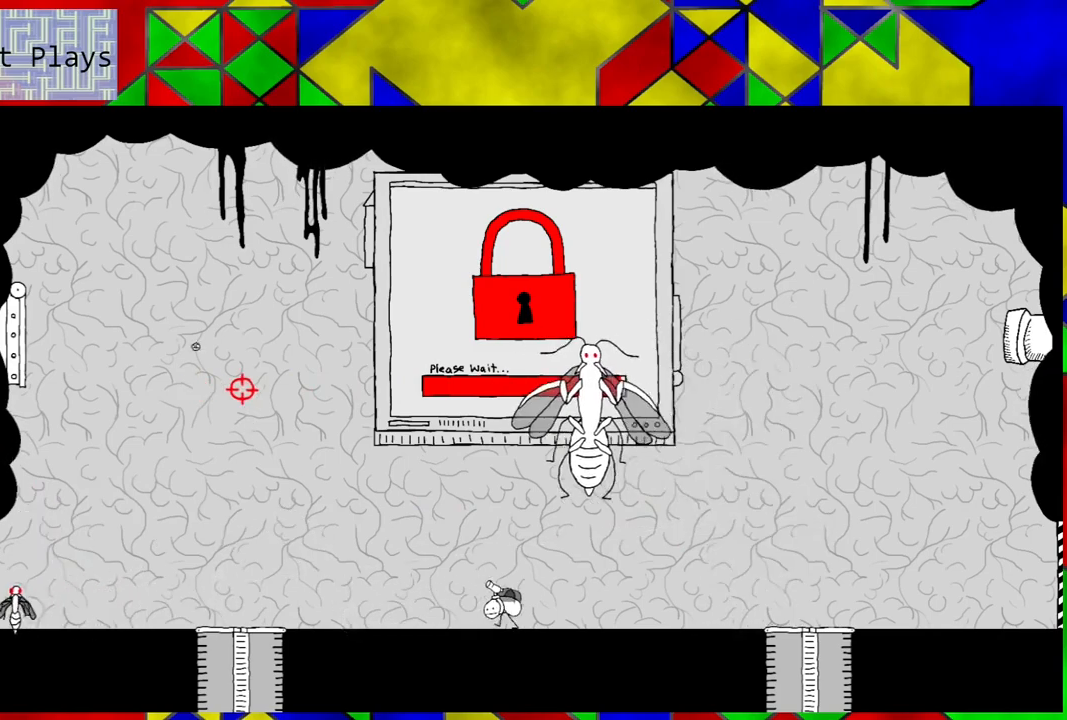
{"buttons": ["X", "DPAD_RIGHT"], "left_stick": "center", "right_stick": "center", "events": [[133, "X", "down"]]}
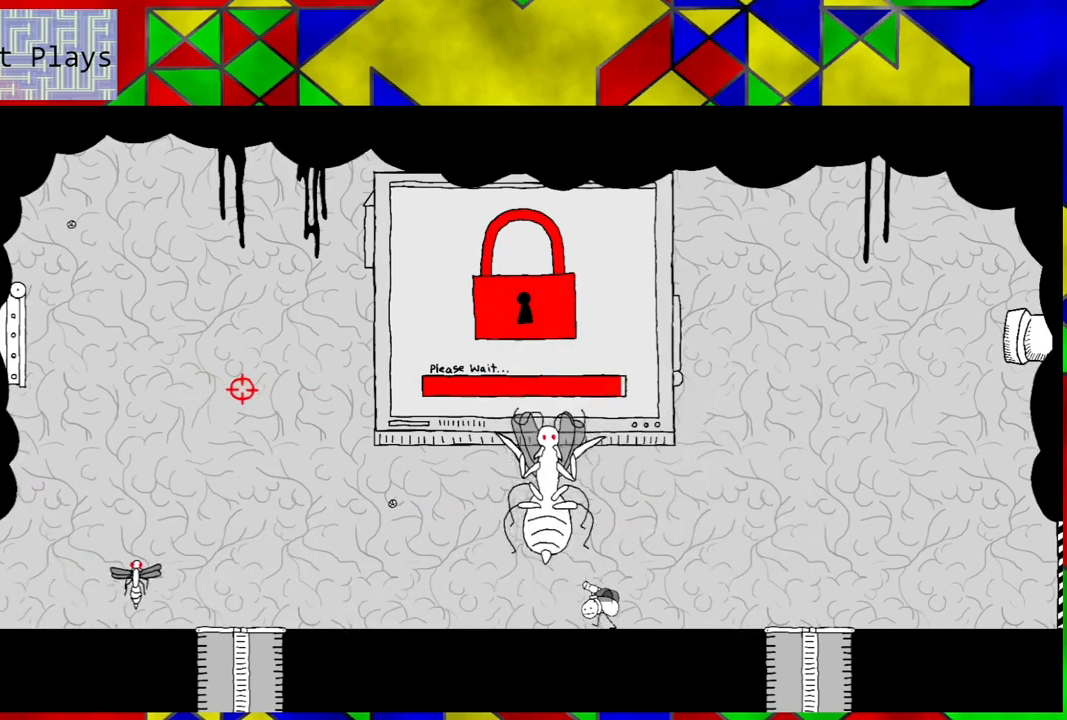
{"buttons": ["X", "DPAD_RIGHT"], "left_stick": "center", "right_stick": "center", "events": []}
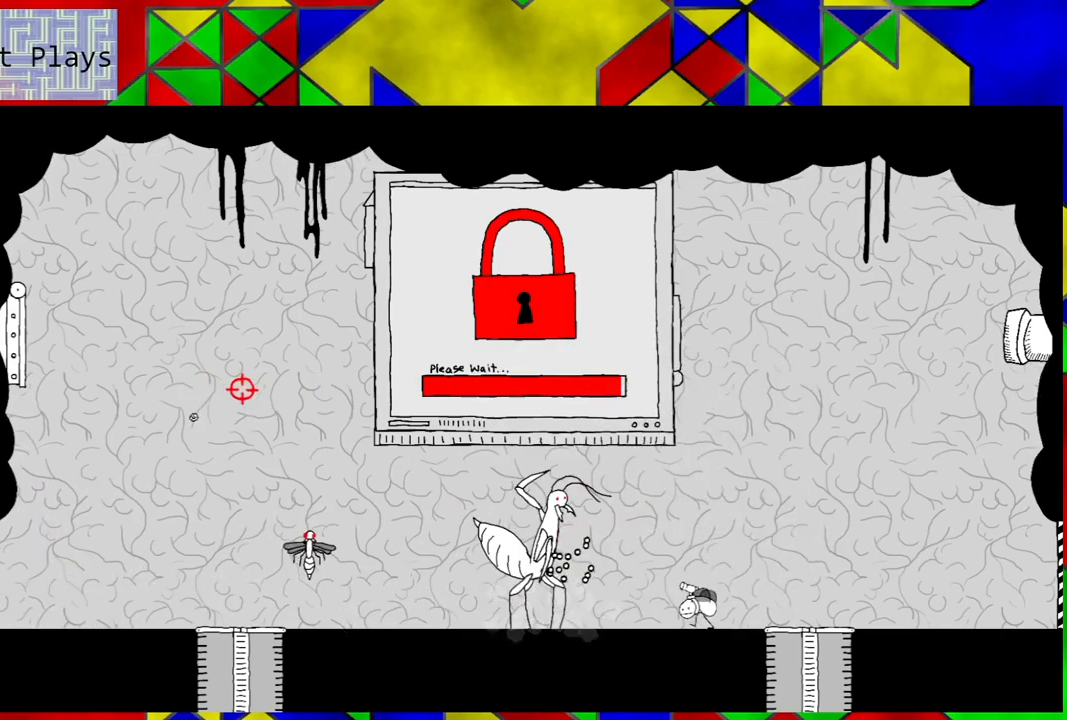
{"buttons": ["X", "DPAD_RIGHT"], "left_stick": "center", "right_stick": "center", "events": []}
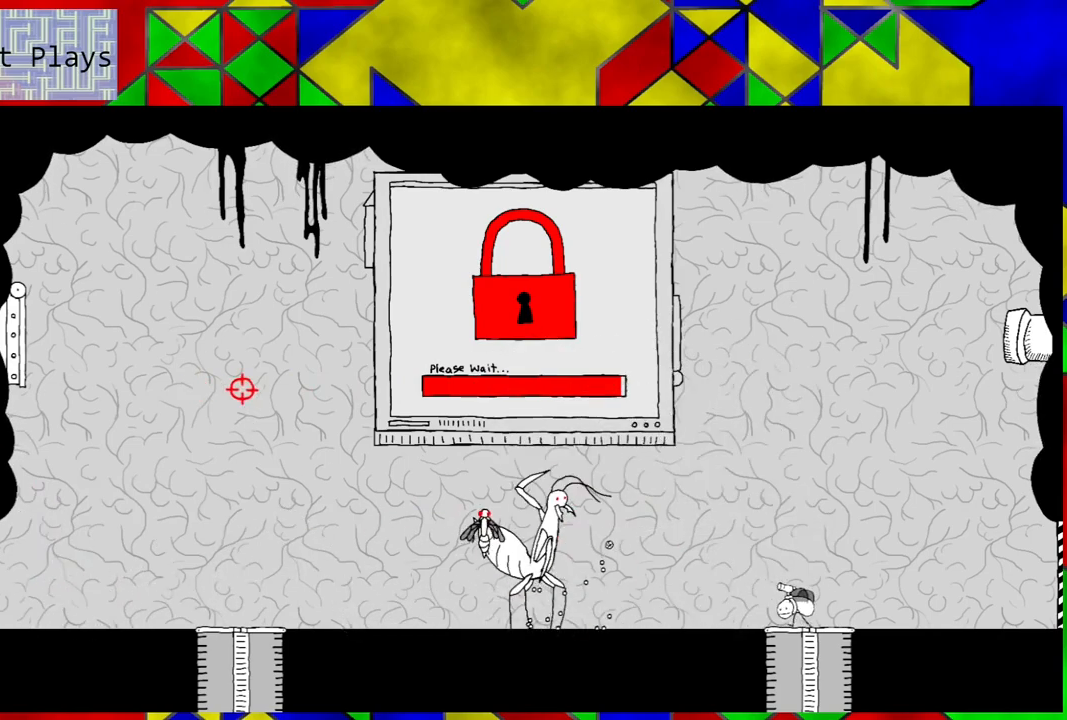
{"buttons": ["X"], "left_stick": "center", "right_stick": "center", "events": [[250, "DPAD_RIGHT", "up"]]}
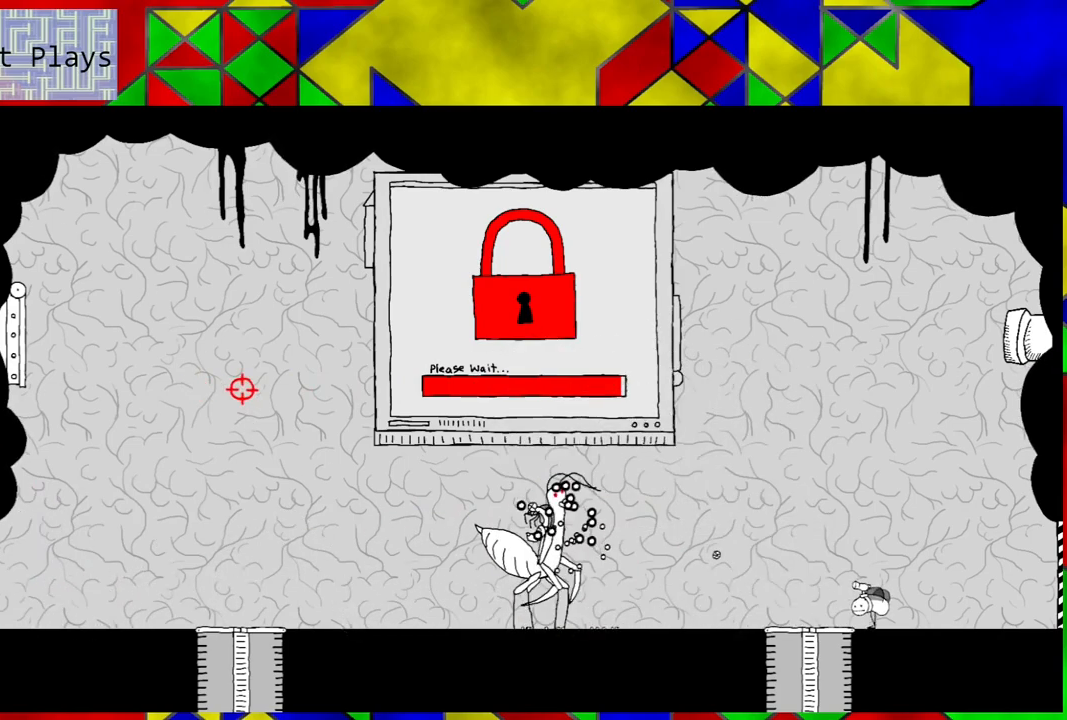
{"buttons": ["X", "DPAD_RIGHT"], "left_stick": "center", "right_stick": "left", "events": [[467, "DPAD_RIGHT", "down"], [483, "right_stick", "left"]]}
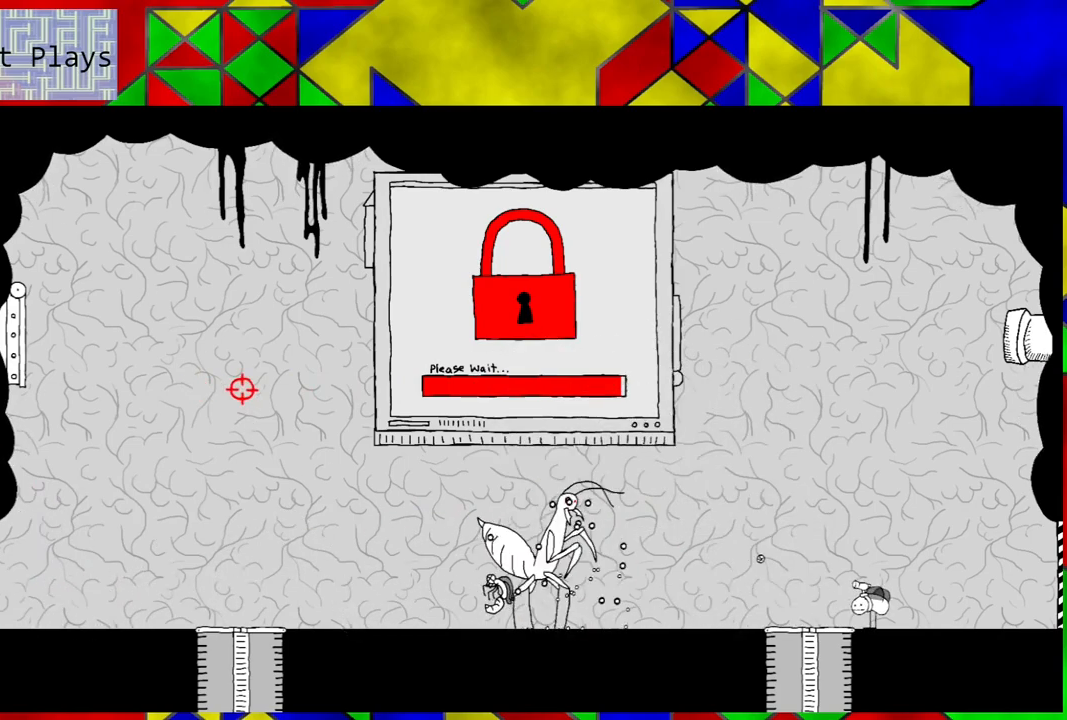
{"buttons": ["X"], "left_stick": "center", "right_stick": "center", "events": [[233, "DPAD_RIGHT", "up"], [267, "right_stick", "center"]]}
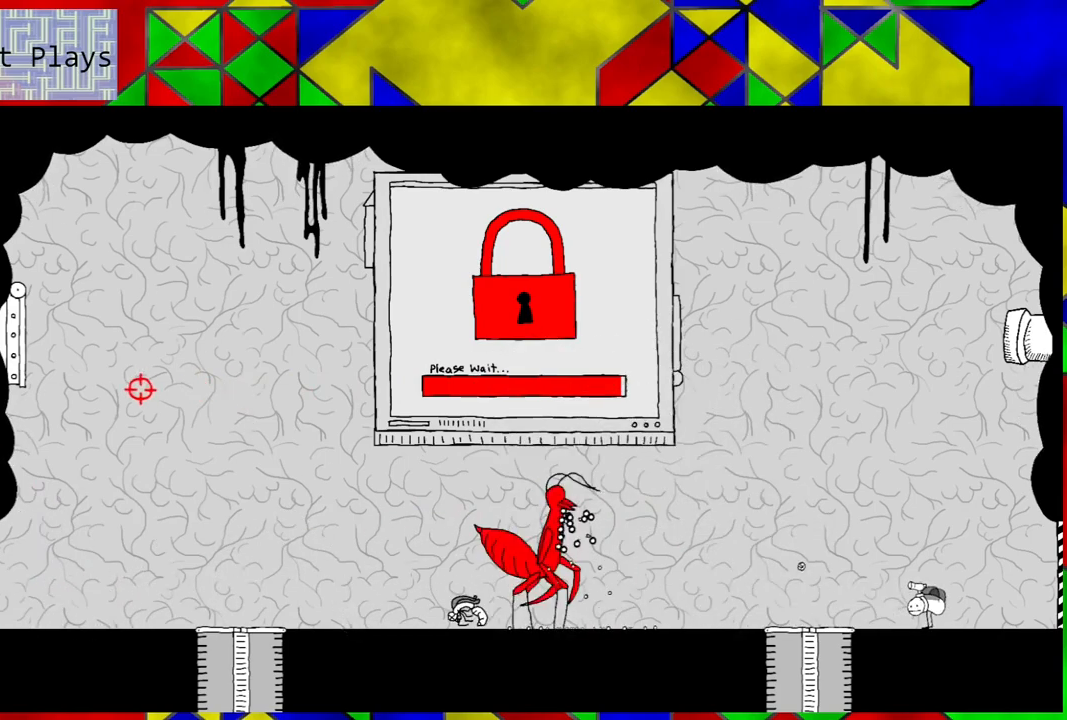
{"buttons": ["X"], "left_stick": "center", "right_stick": "center", "events": []}
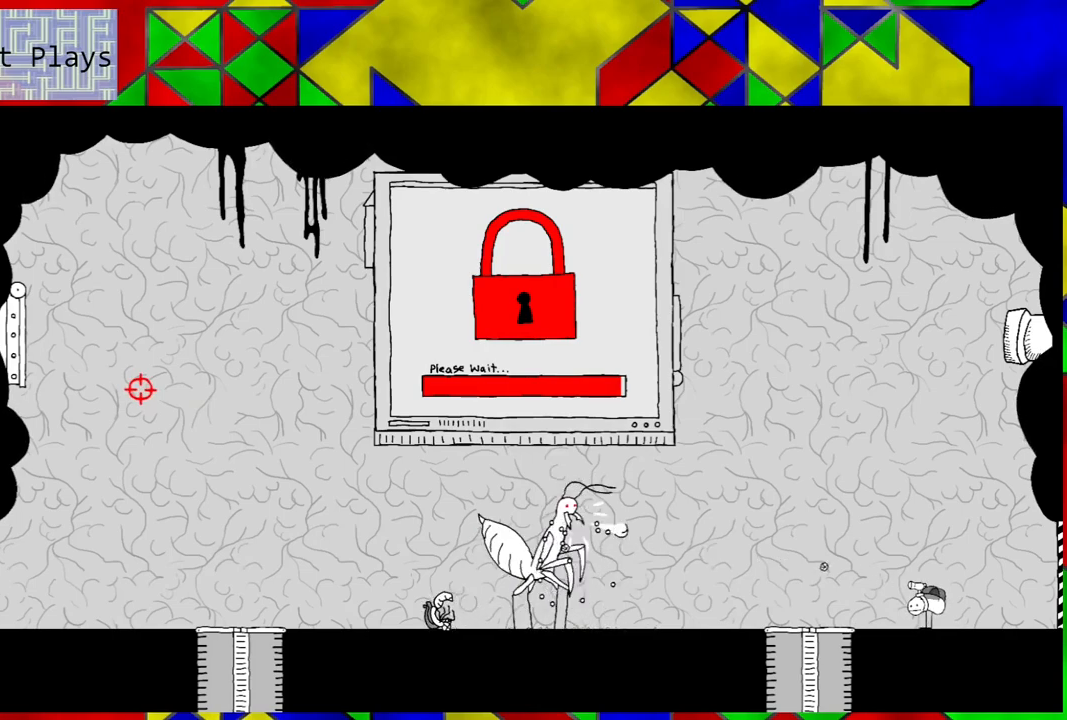
{"buttons": ["X", "DPAD_RIGHT"], "left_stick": "center", "right_stick": "center", "events": [[333, "DPAD_RIGHT", "down"]]}
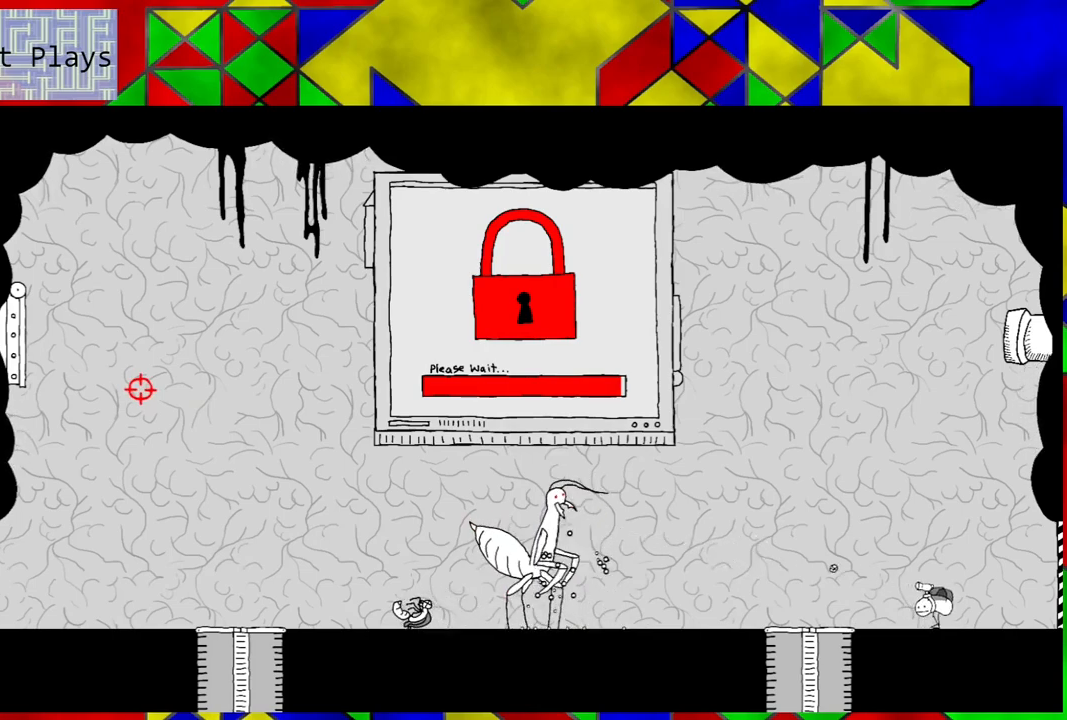
{"buttons": ["X"], "left_stick": "center", "right_stick": "center", "events": [[133, "DPAD_RIGHT", "up"]]}
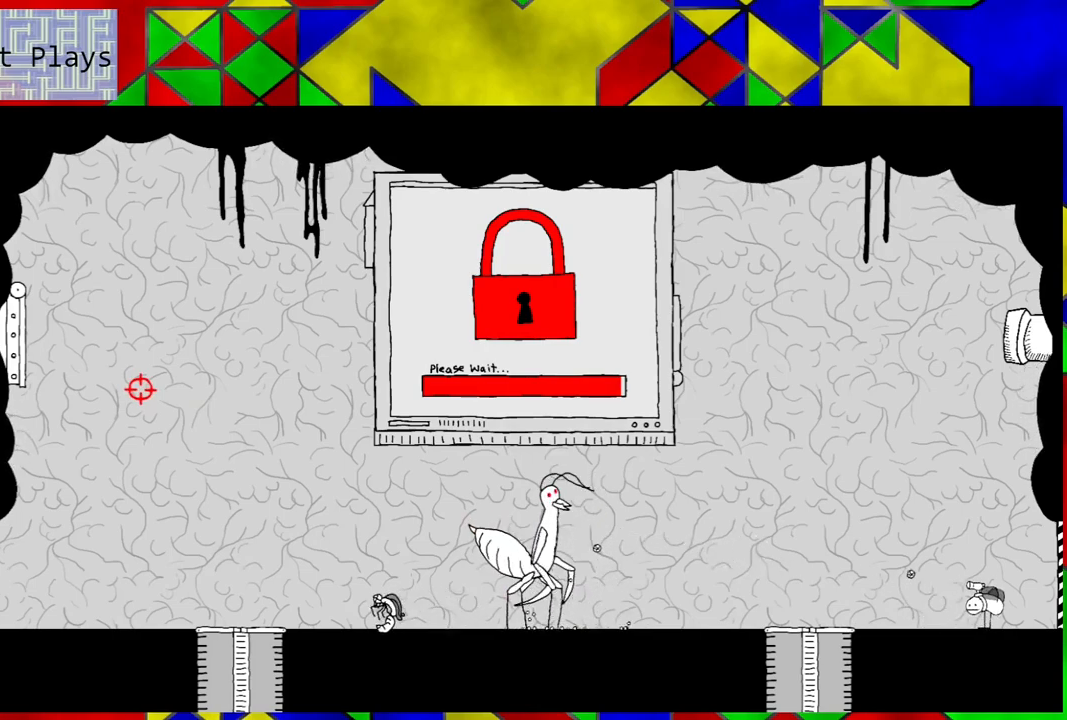
{"buttons": ["X"], "left_stick": "center", "right_stick": "center", "events": []}
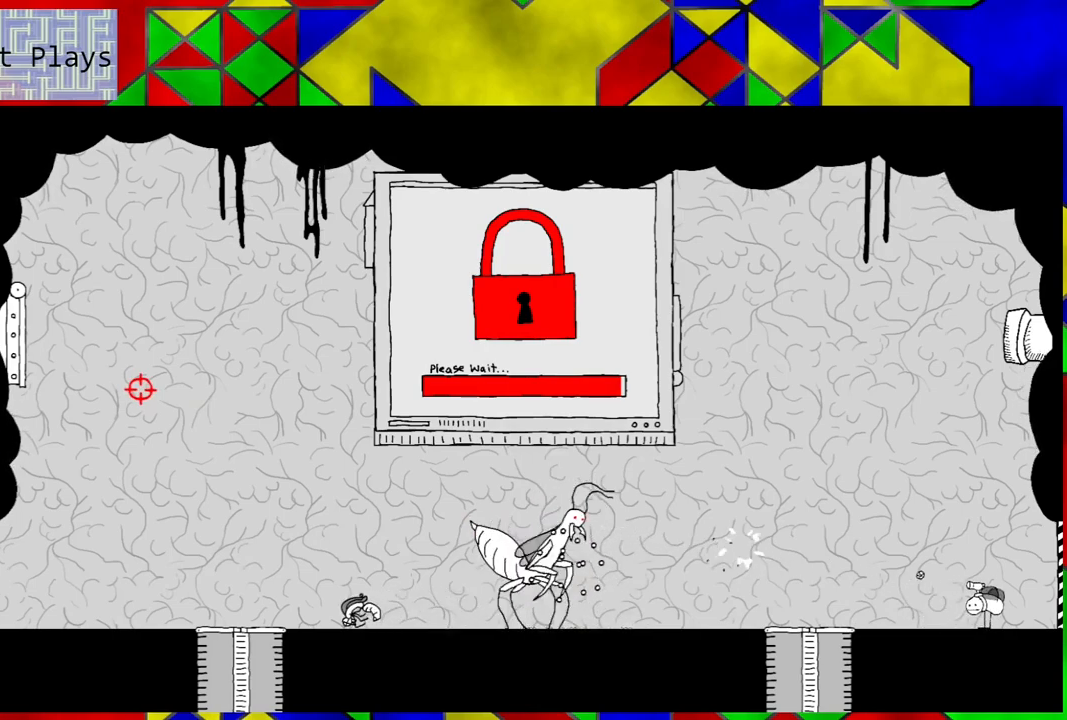
{"buttons": ["X"], "left_stick": "center", "right_stick": "center", "events": []}
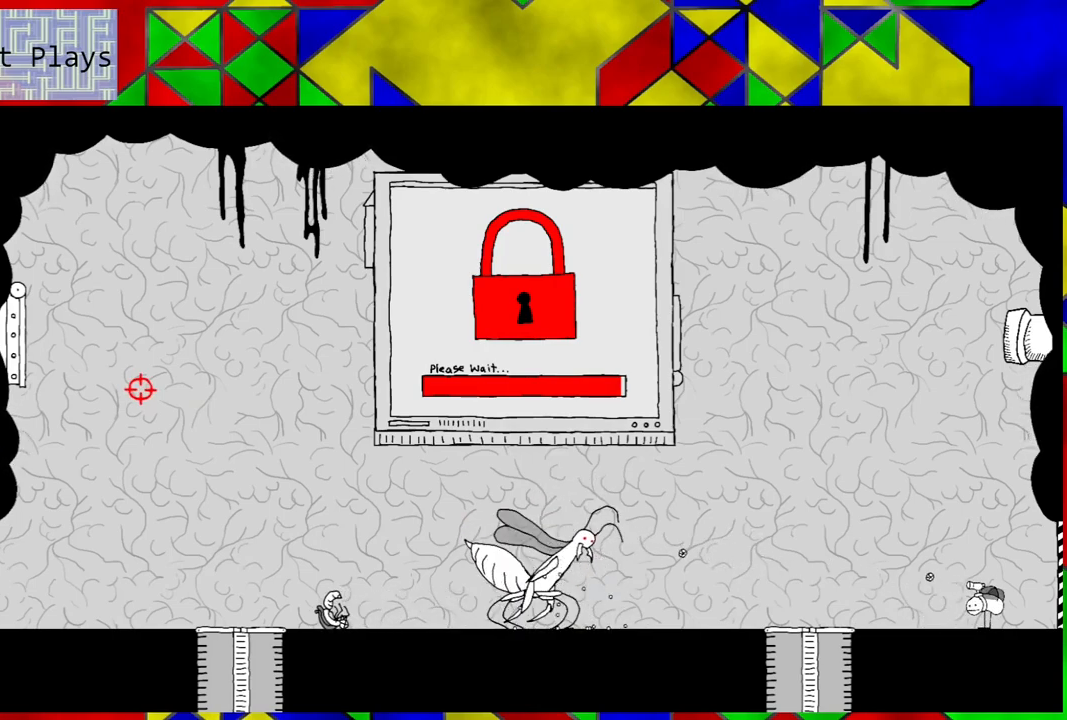
{"buttons": ["X"], "left_stick": "center", "right_stick": "center", "events": []}
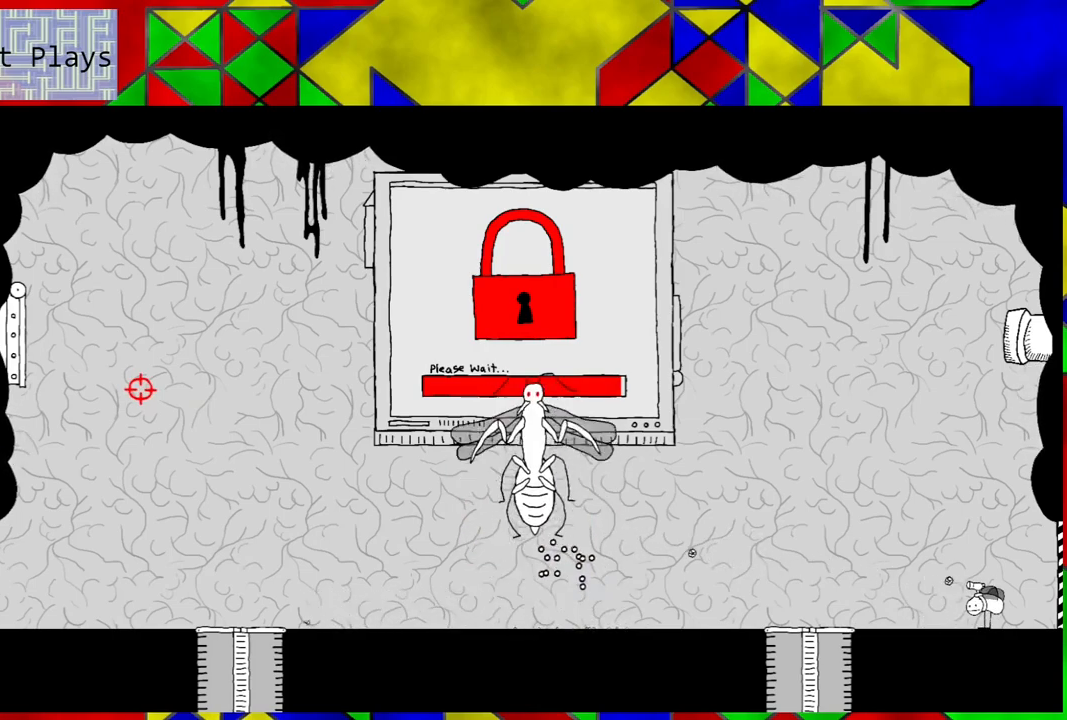
{"buttons": ["X", "DPAD_LEFT"], "left_stick": "center", "right_stick": "up-right", "events": [[367, "DPAD_LEFT", "down"], [417, "right_stick", "up-right"]]}
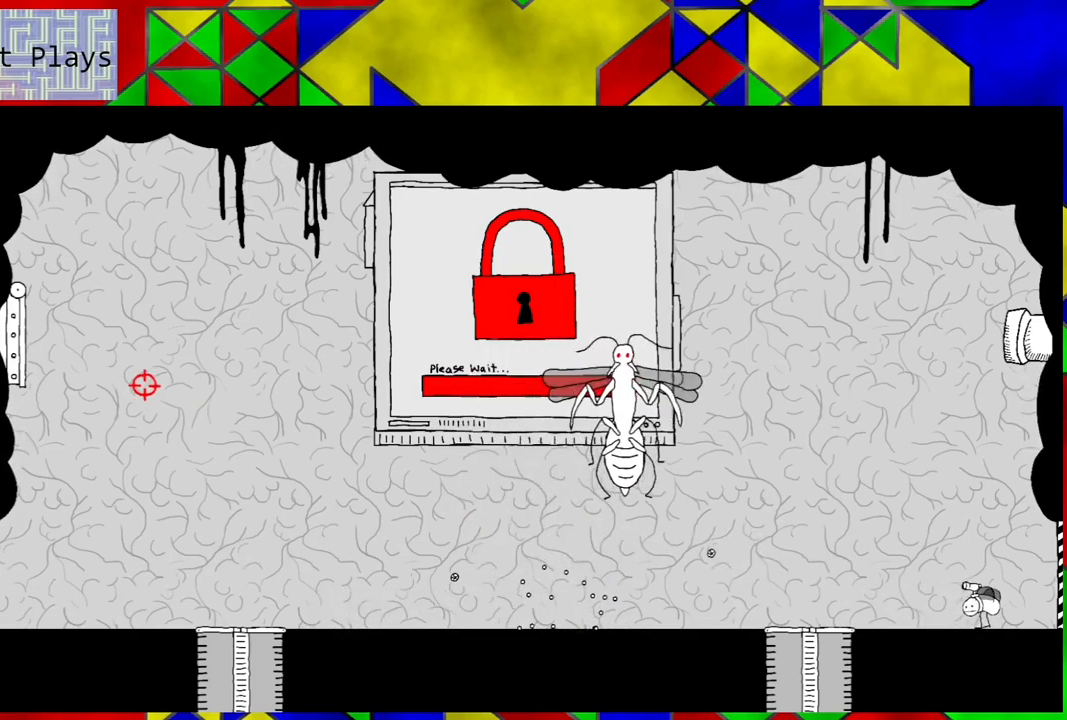
{"buttons": ["X", "DPAD_LEFT"], "left_stick": "center", "right_stick": "right", "events": [[333, "right_stick", "right"]]}
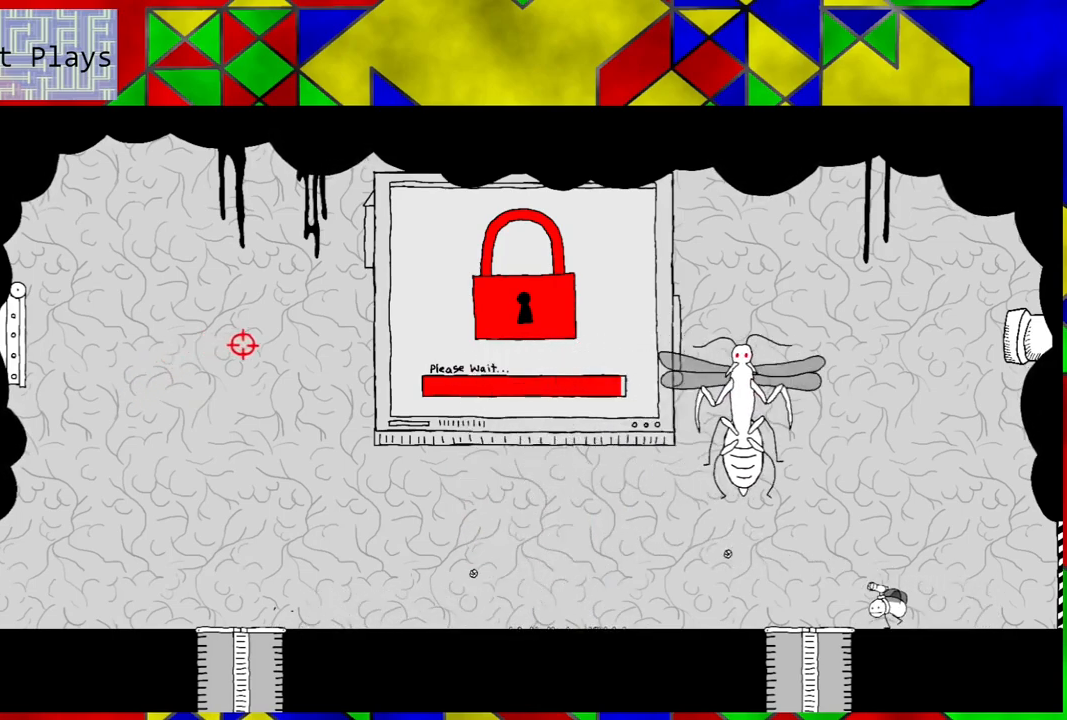
{"buttons": ["X", "DPAD_LEFT"], "left_stick": "center", "right_stick": "right", "events": []}
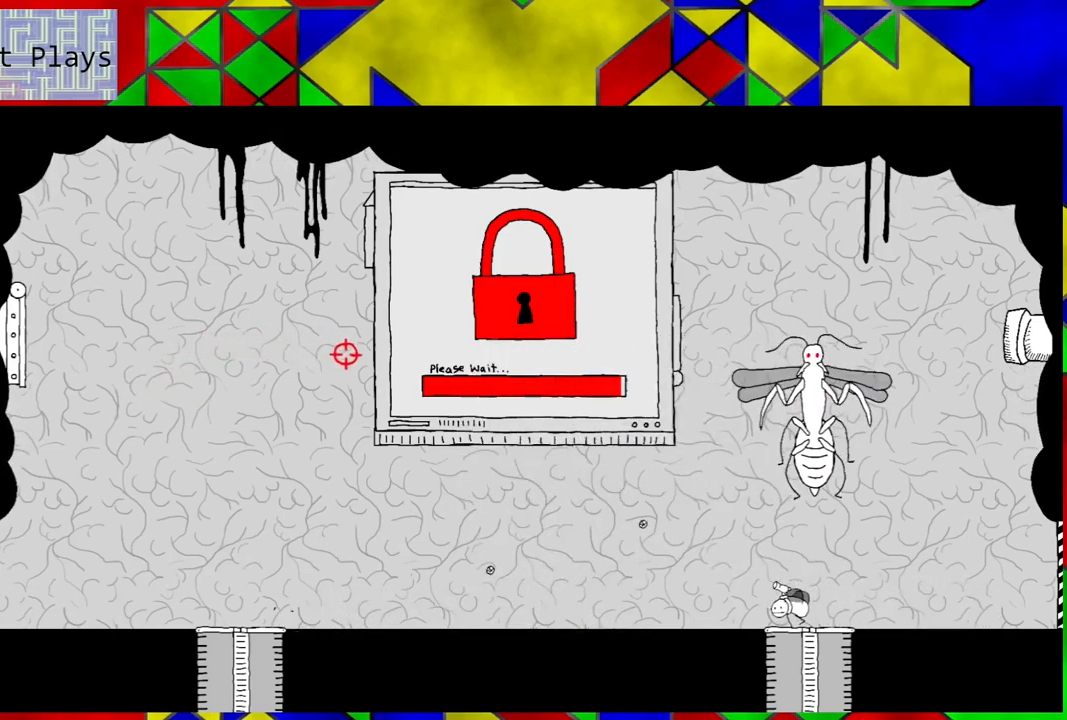
{"buttons": ["X", "DPAD_LEFT"], "left_stick": "center", "right_stick": "down-right", "events": [[83, "right_stick", "center"], [433, "right_stick", "down-right"]]}
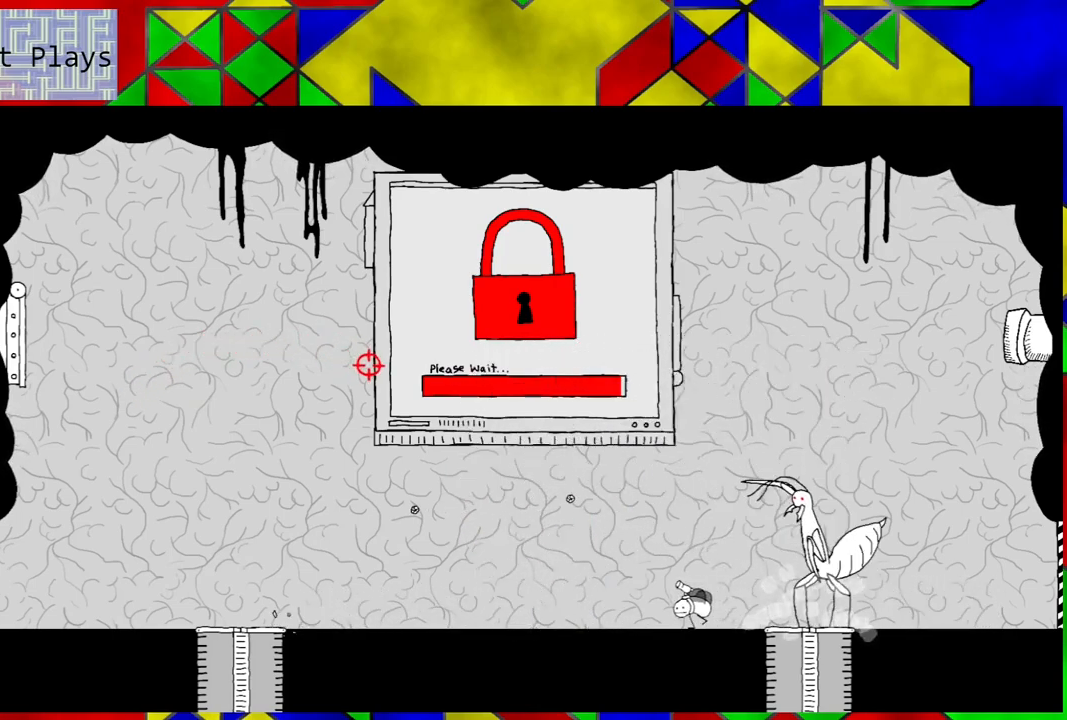
{"buttons": ["X", "DPAD_LEFT"], "left_stick": "center", "right_stick": "down-right", "events": []}
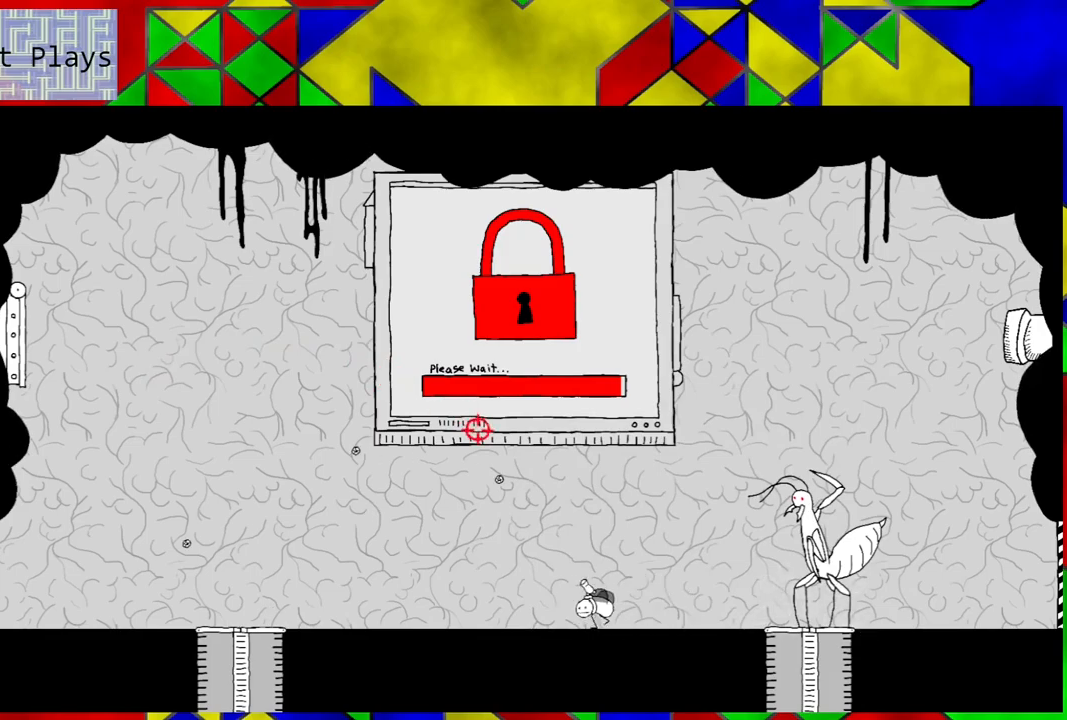
{"buttons": ["X", "DPAD_LEFT"], "left_stick": "center", "right_stick": "down-right", "events": []}
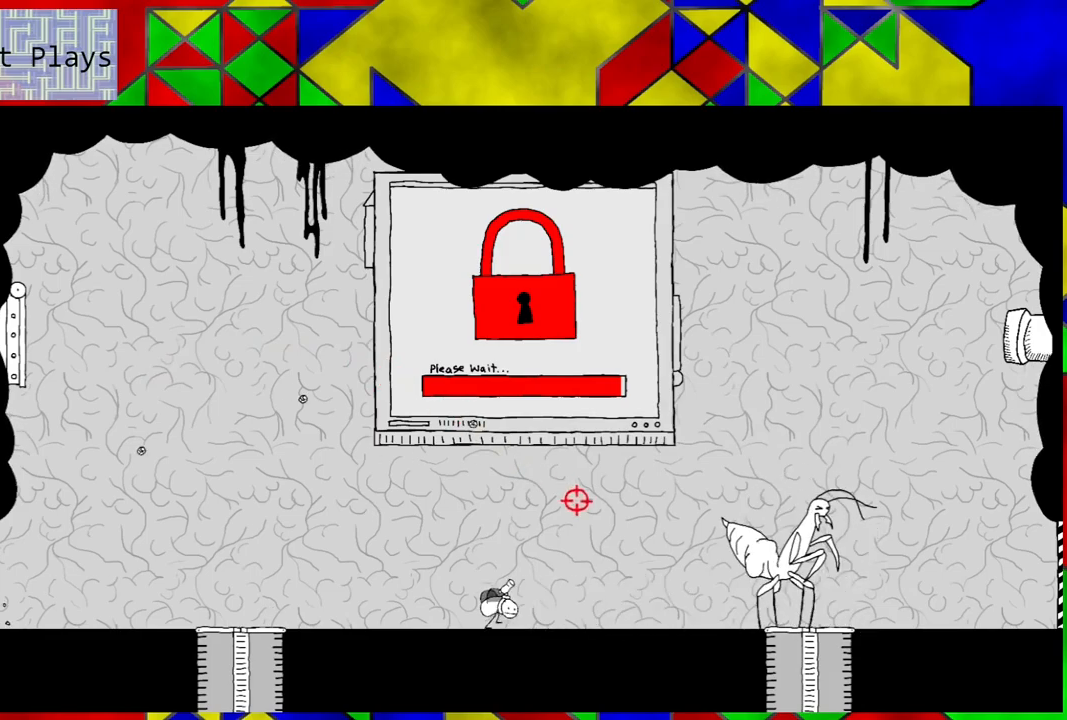
{"buttons": ["X"], "left_stick": "center", "right_stick": "down-right", "events": [[467, "DPAD_LEFT", "up"]]}
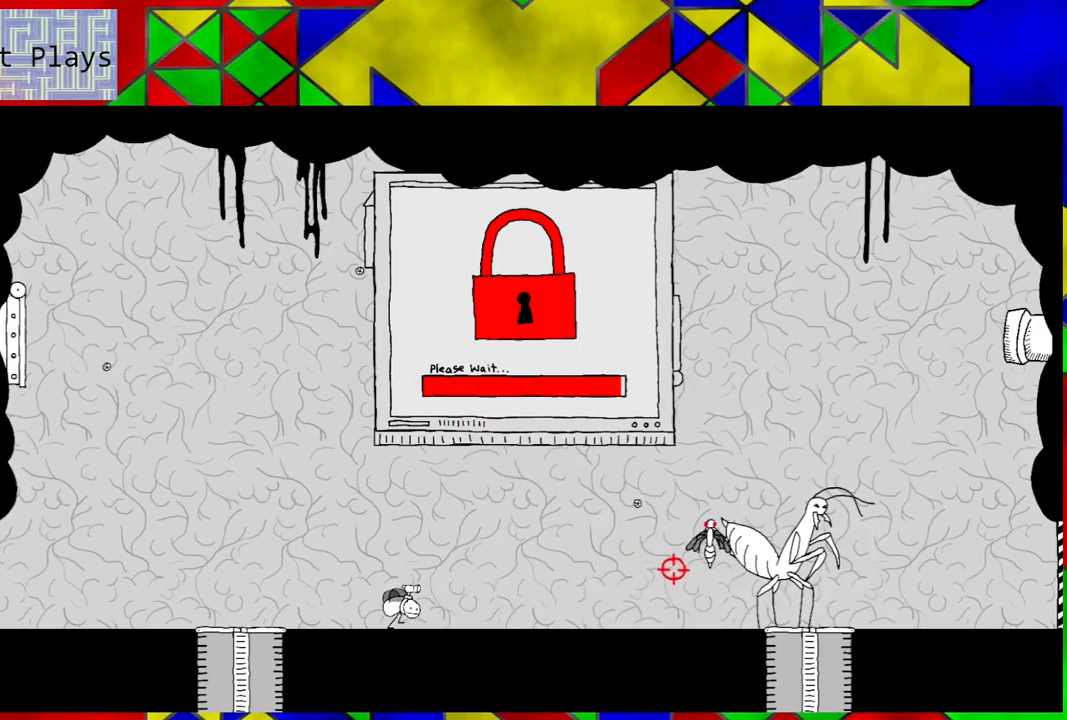
{"buttons": ["X", "DPAD_LEFT"], "left_stick": "center", "right_stick": "up-left", "events": [[17, "right_stick", "center"], [217, "DPAD_LEFT", "down"], [350, "right_stick", "up-left"]]}